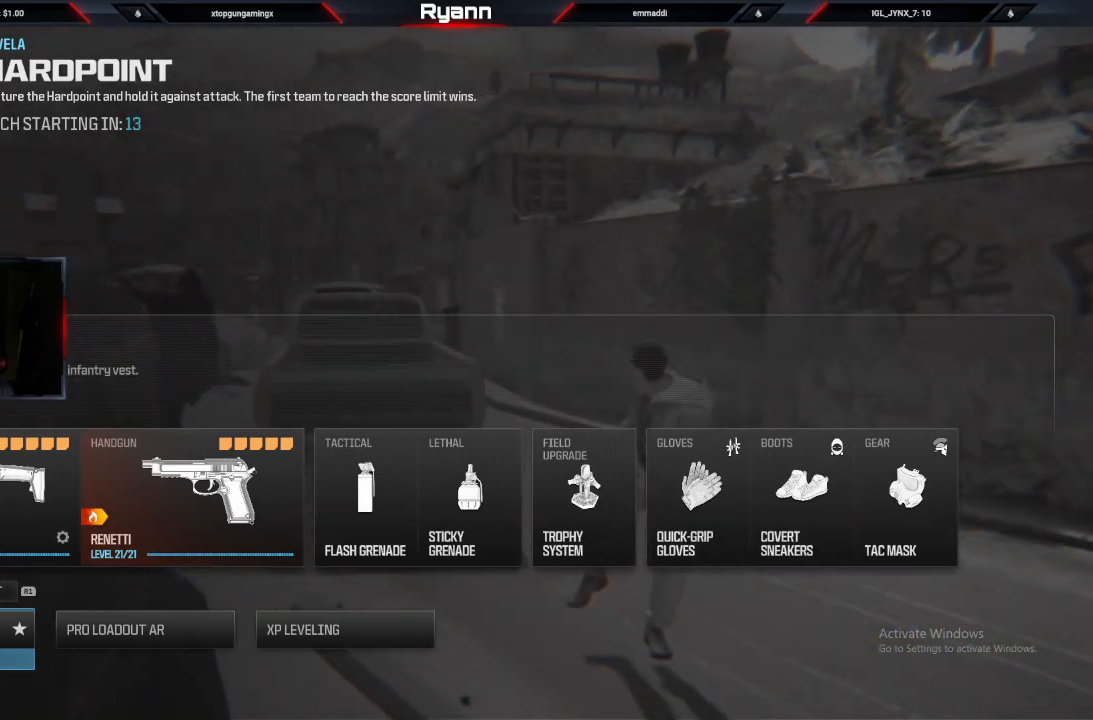
Gameplay with a controller (PlayStation layout); each line is a JSON object with the inputs held at the frame after it (dt_ms = milliseconds from this image to that frame). "events" lists button and stick changes between this image and that frame as [ms after this image, input, new state], when the widget could be followed in between.
{"dt_ms": 500, "buttons": [], "left_stick": "right", "right_stick": "center", "events": [[250, "left_stick", "right"]]}
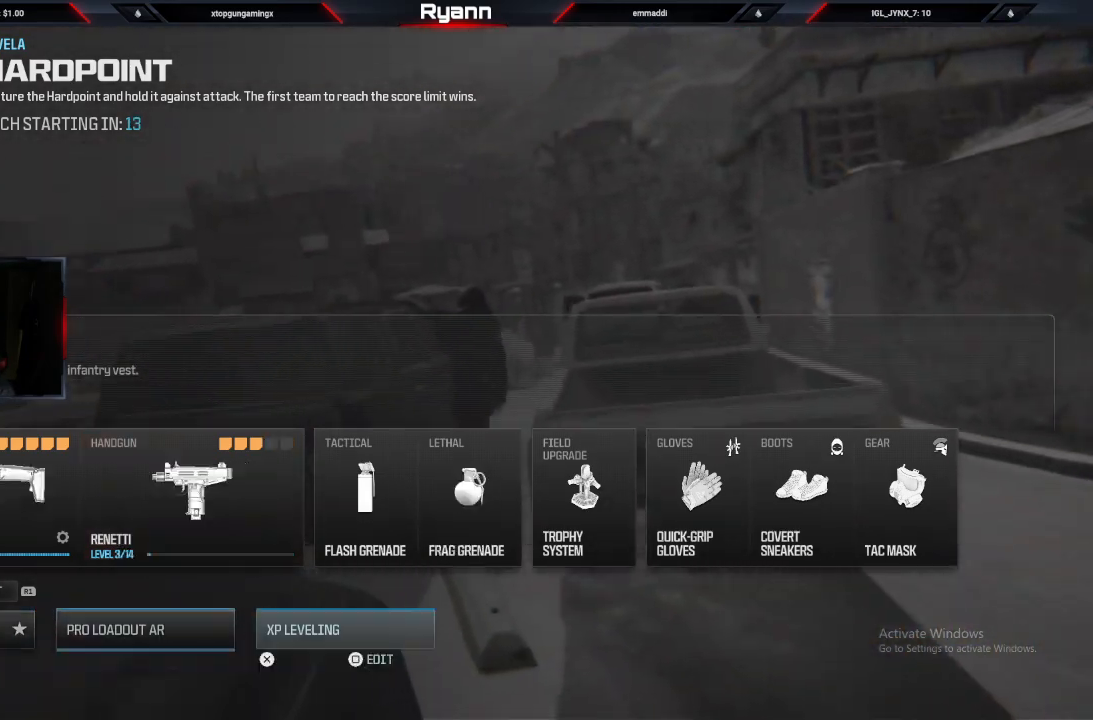
{"dt_ms": 500, "buttons": [], "left_stick": "center", "right_stick": "center", "events": [[83, "left_stick", "center"], [383, "CROSS", "down"], [483, "CROSS", "up"]]}
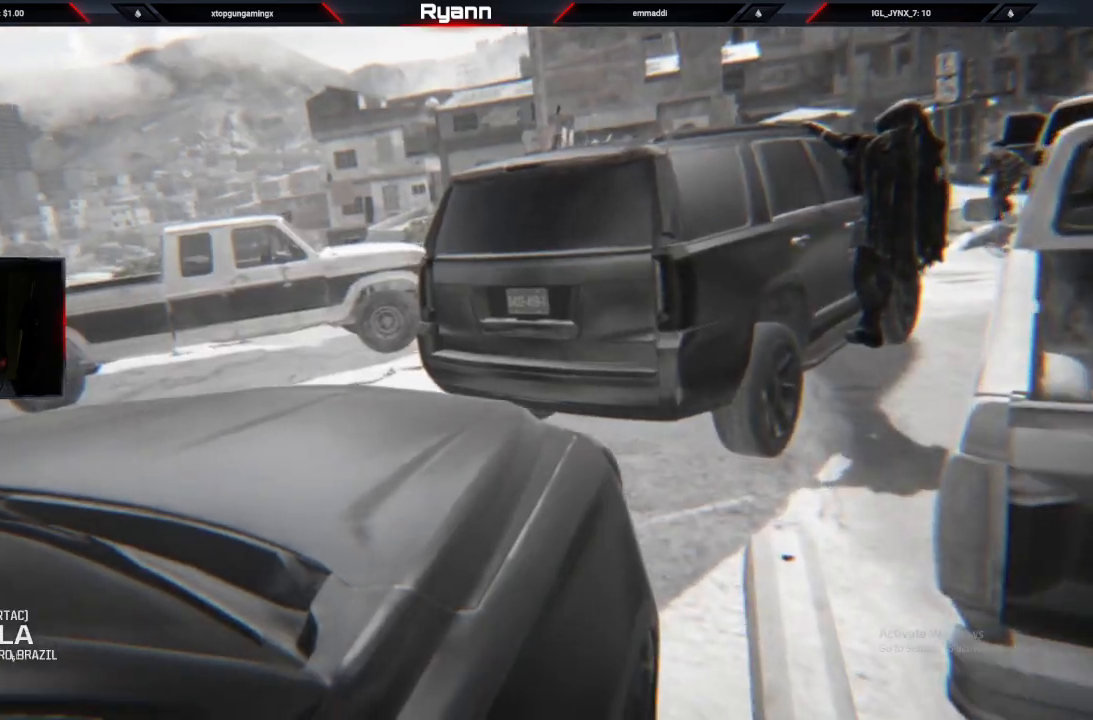
{"dt_ms": 500, "buttons": ["L2"], "left_stick": "center", "right_stick": "center", "events": [[383, "L2", "down"]]}
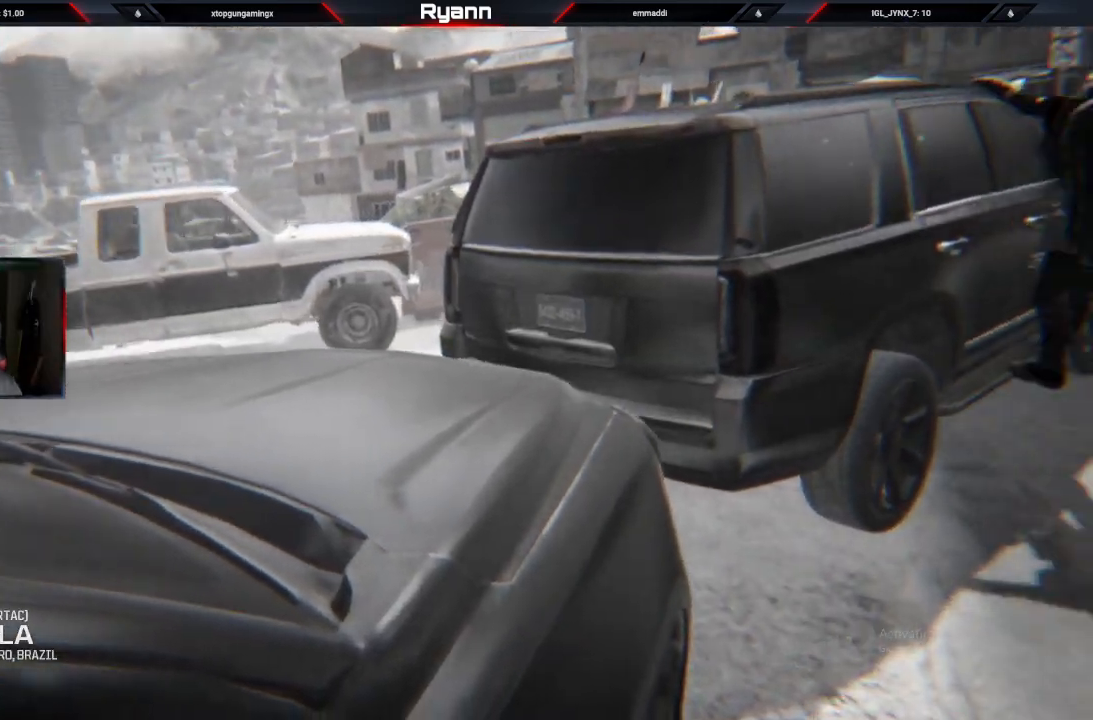
{"dt_ms": 500, "buttons": [], "left_stick": "center", "right_stick": "center", "events": [[50, "L2", "up"]]}
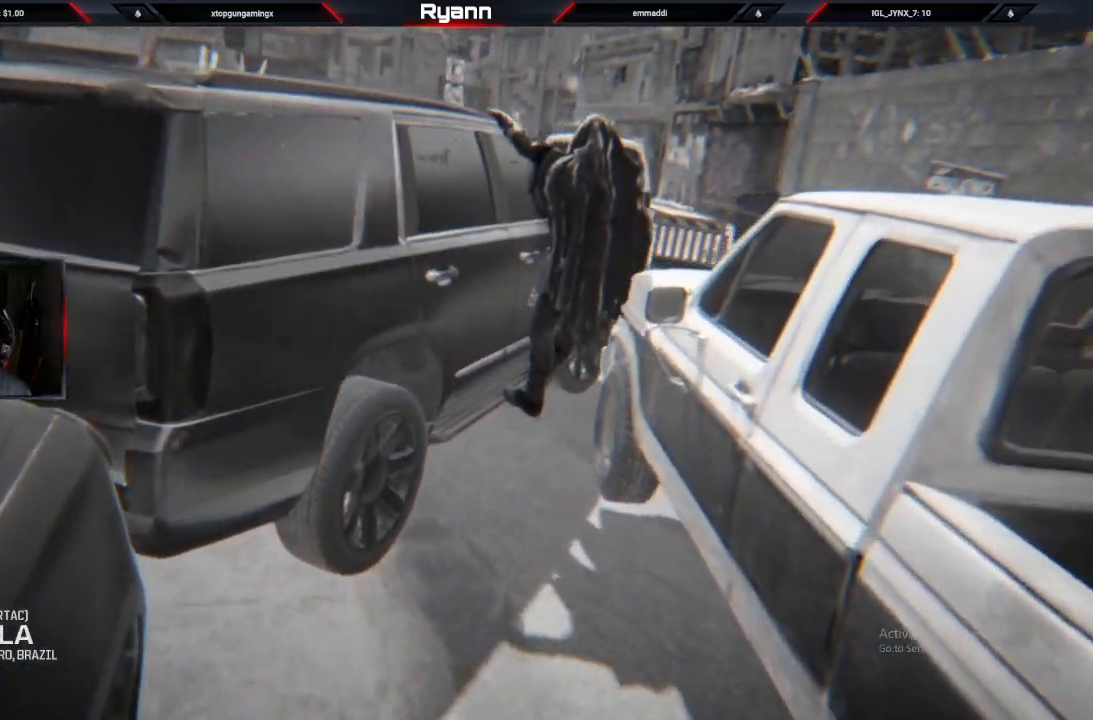
{"dt_ms": 1000, "buttons": [], "left_stick": "center", "right_stick": "center"}
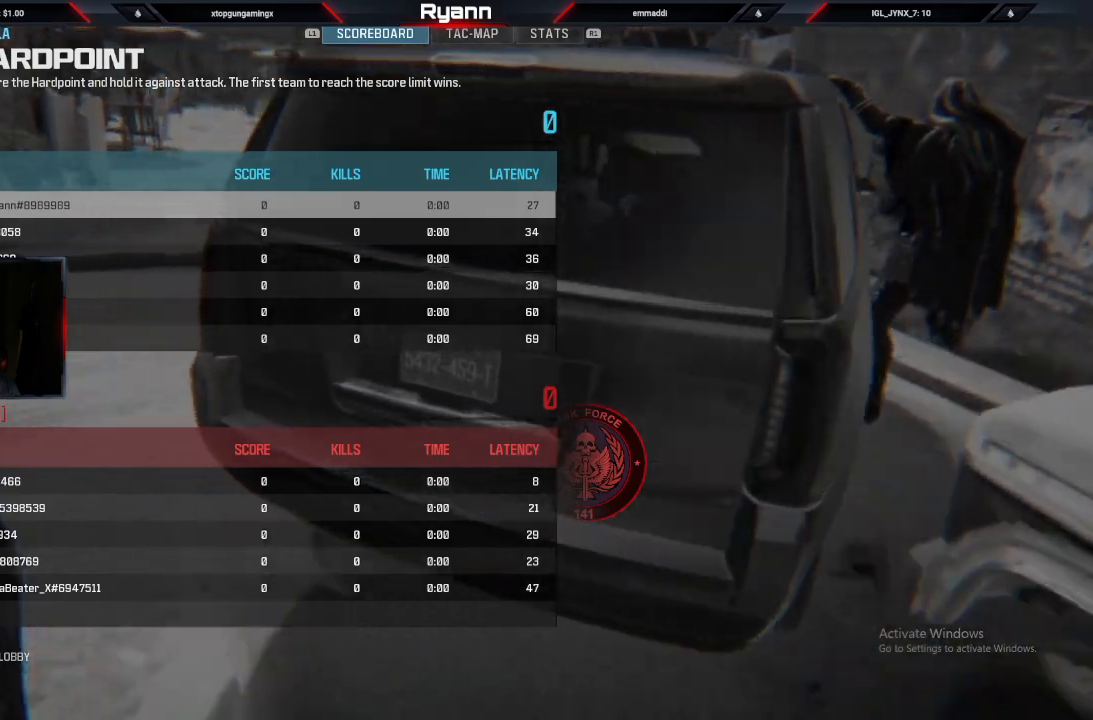
{"dt_ms": 500, "buttons": [], "left_stick": "center", "right_stick": "center", "events": []}
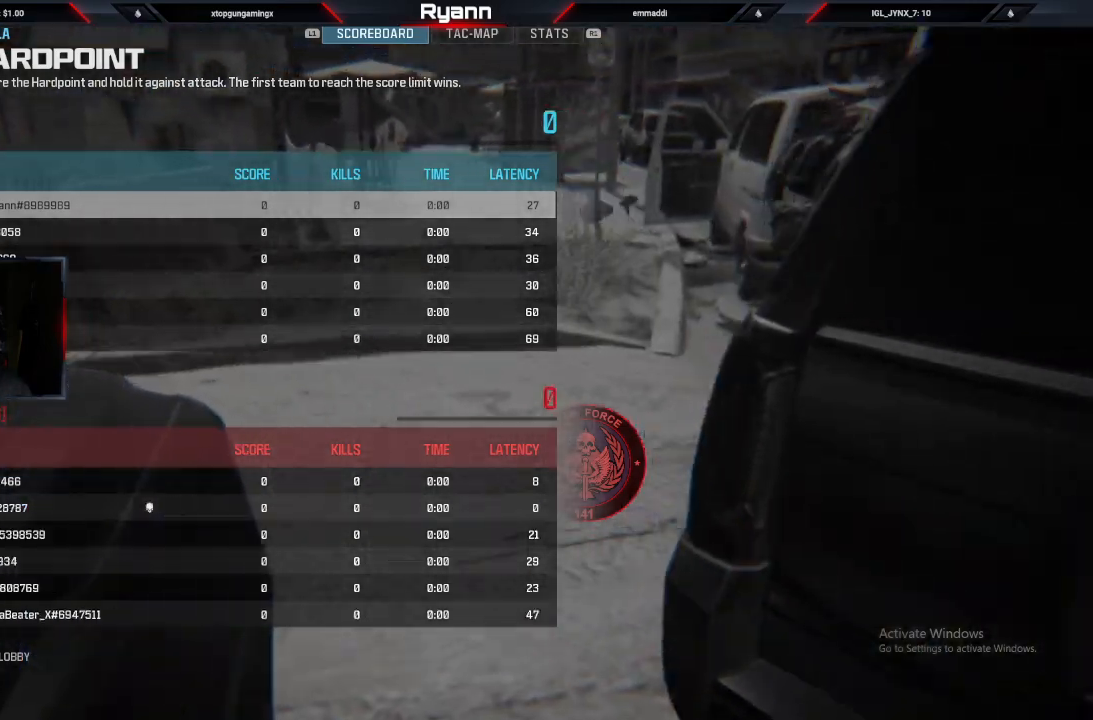
{"dt_ms": 500, "buttons": [], "left_stick": "left", "right_stick": "center"}
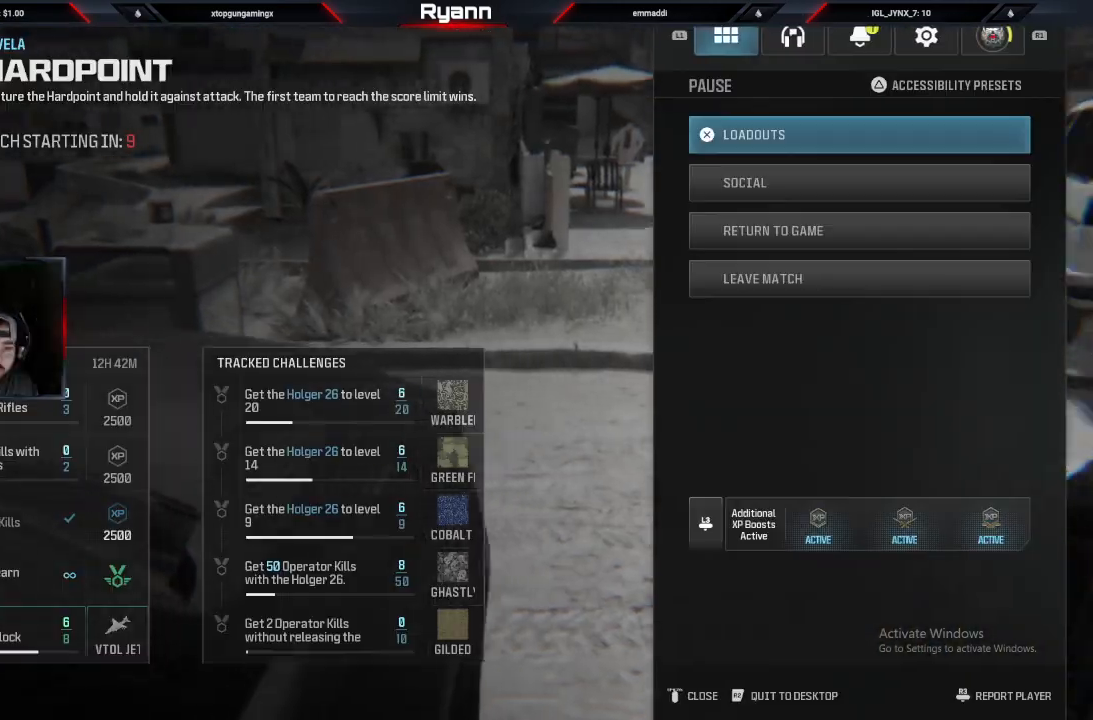
{"dt_ms": 1000, "buttons": [], "left_stick": "left", "right_stick": "center"}
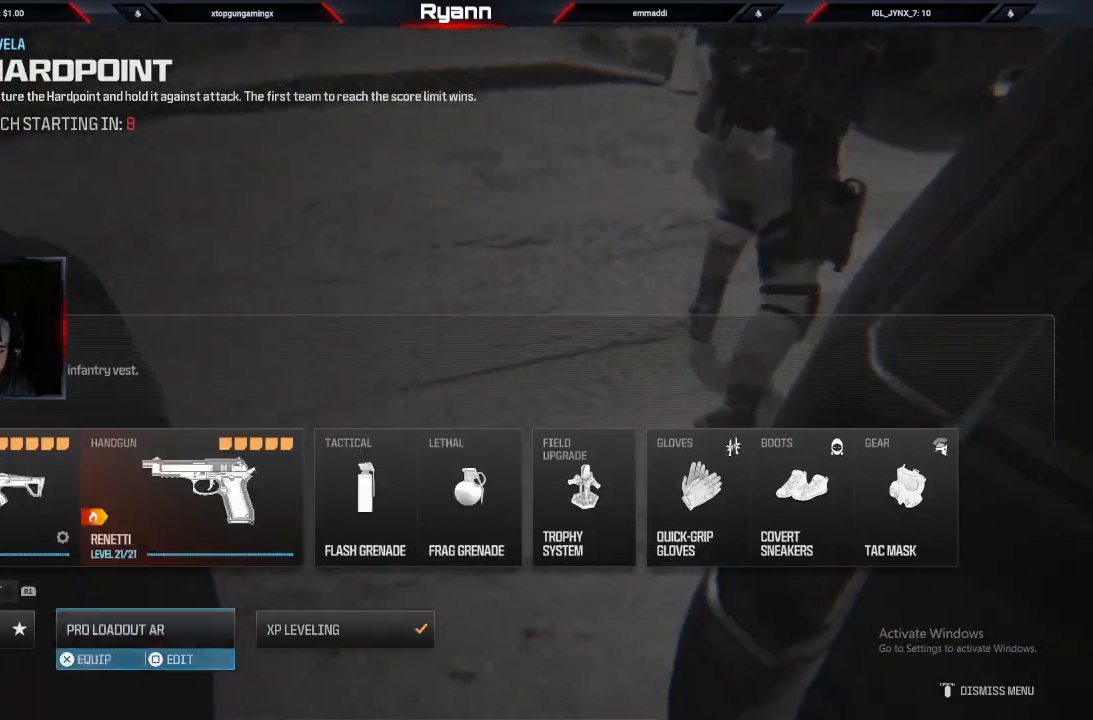
{"dt_ms": 500, "buttons": [], "left_stick": "left", "right_stick": "center", "events": []}
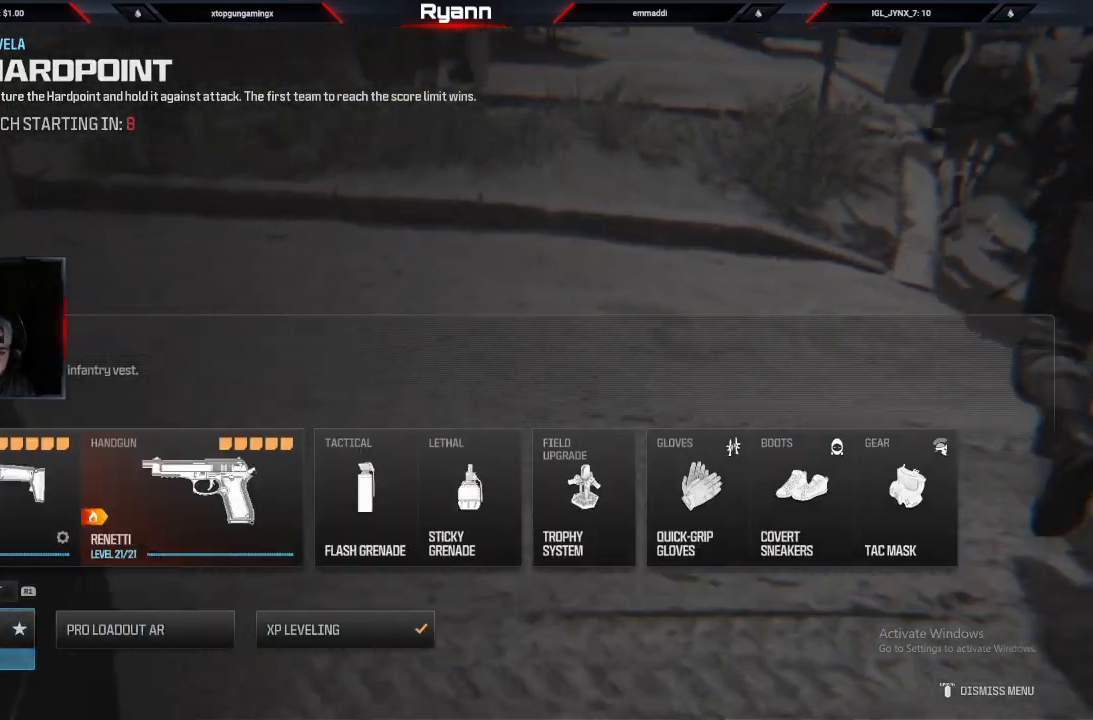
{"dt_ms": 500, "buttons": [], "left_stick": "center", "right_stick": "center", "events": [[33, "left_stick", "right"], [450, "left_stick", "center"]]}
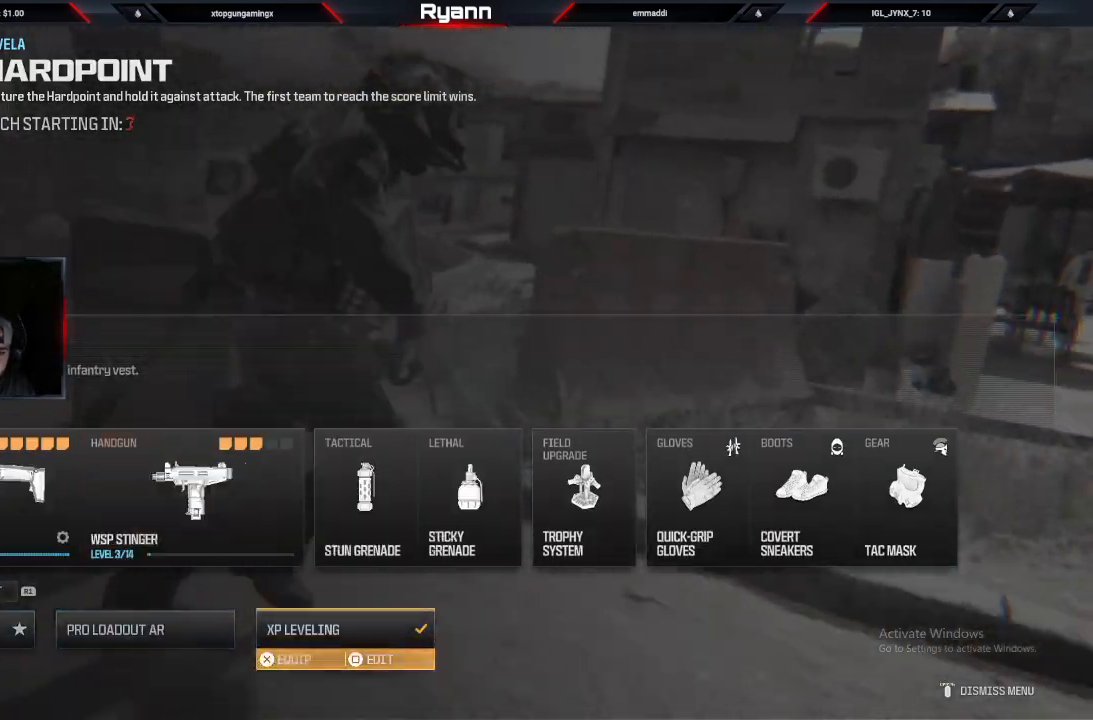
{"dt_ms": 500, "buttons": [], "left_stick": "center", "right_stick": "center"}
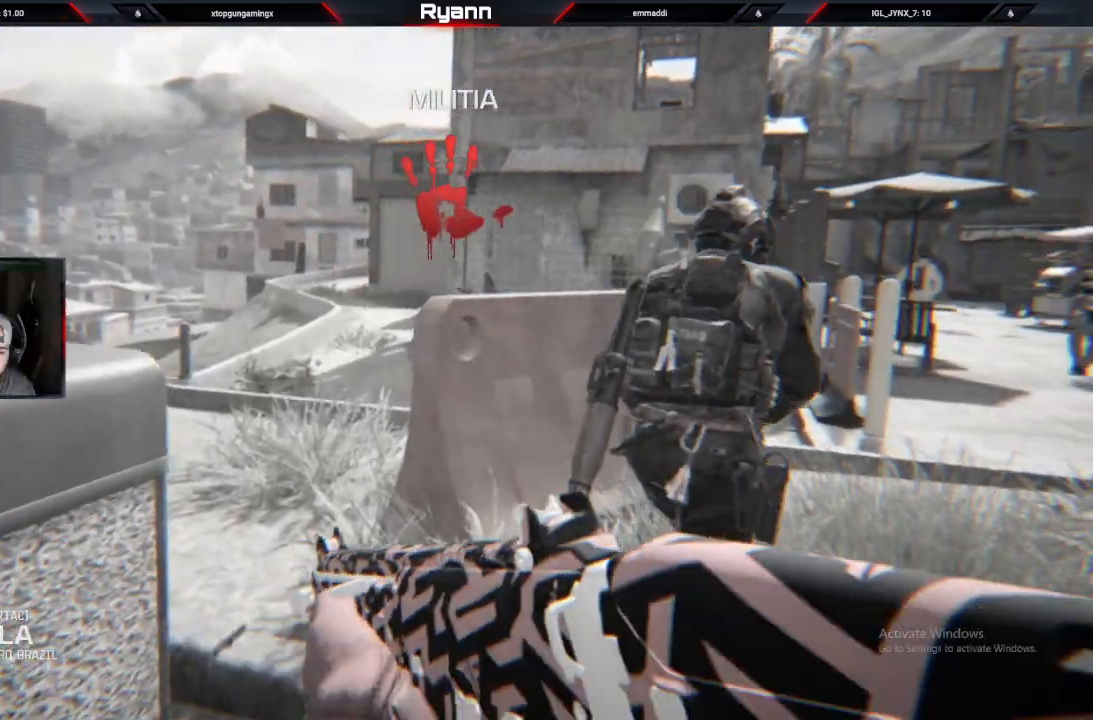
{"dt_ms": 500, "buttons": ["L2"], "left_stick": "center", "right_stick": "center", "events": [[367, "L2", "down"]]}
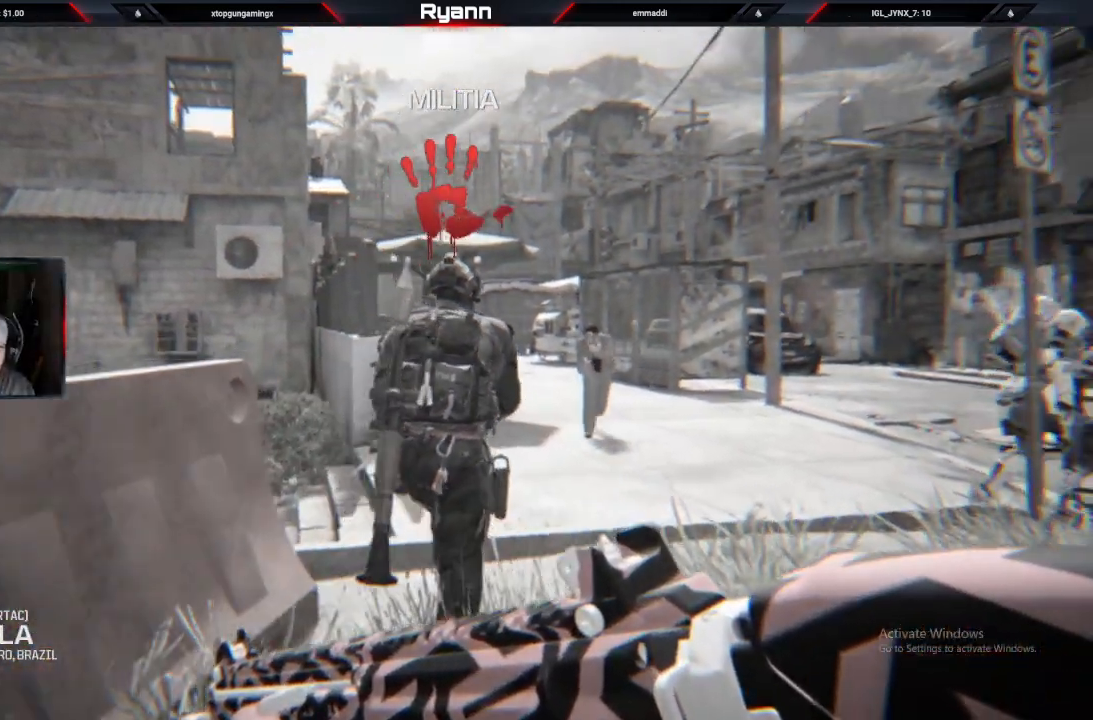
{"dt_ms": 1000, "buttons": [], "left_stick": "center", "right_stick": "center"}
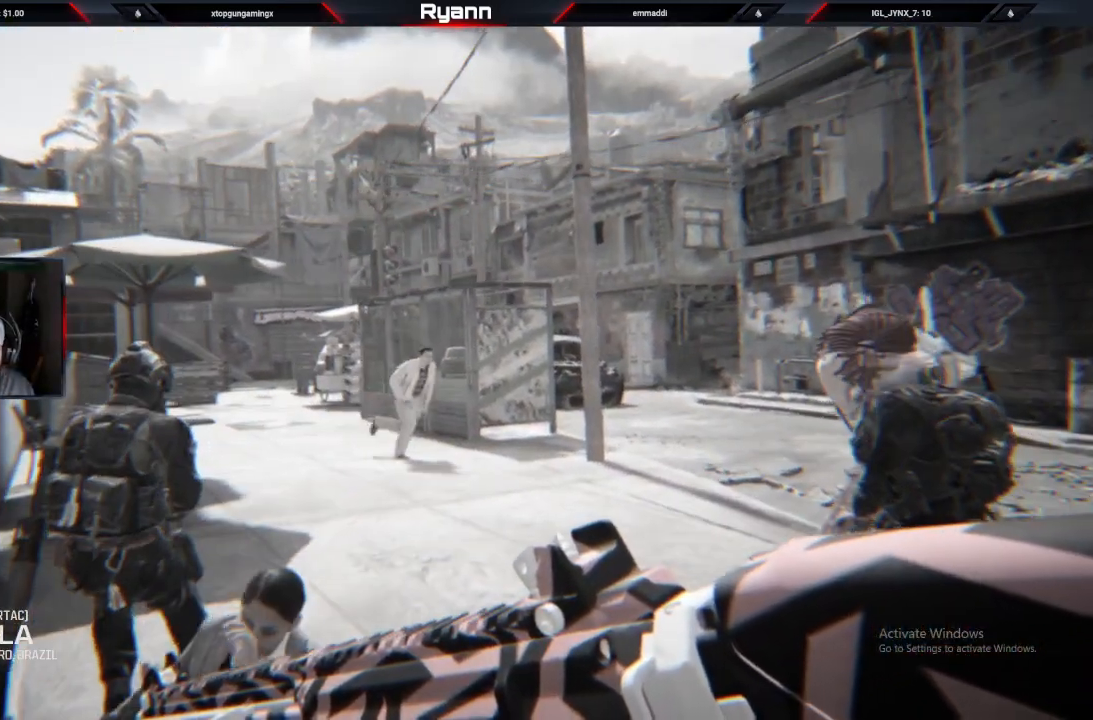
{"dt_ms": 500, "buttons": [], "left_stick": "center", "right_stick": "center", "events": [[117, "left_stick", "down"], [167, "left_stick", "center"], [417, "CROSS", "down"], [483, "CROSS", "up"]]}
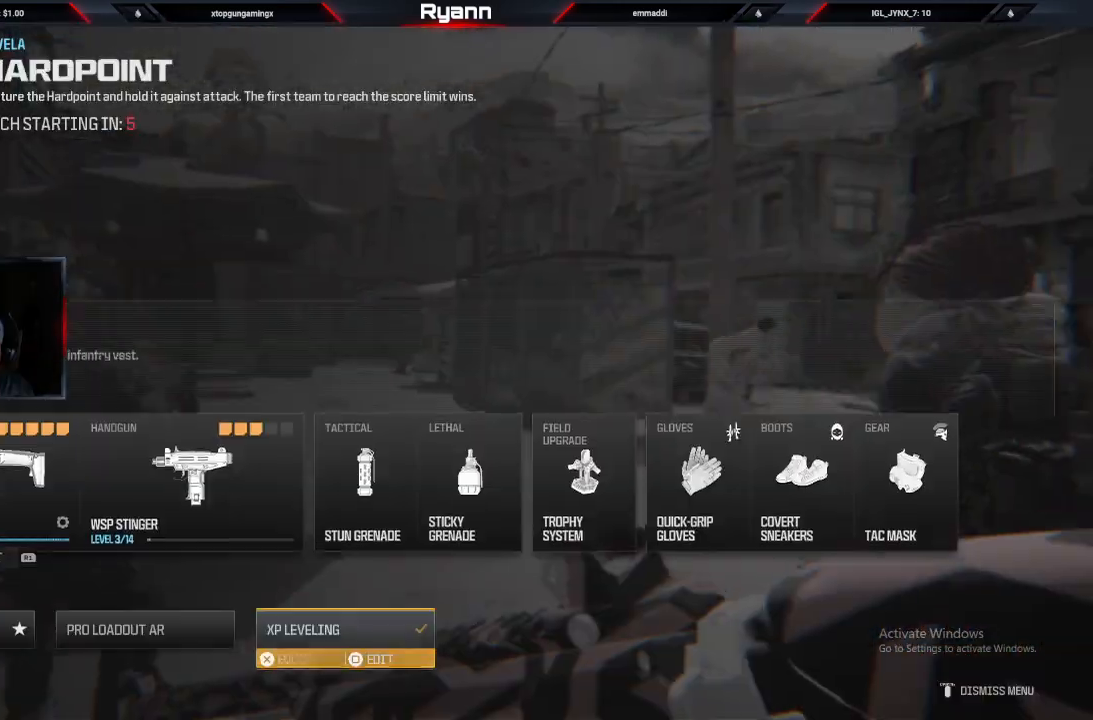
{"dt_ms": 500, "buttons": [], "left_stick": "left", "right_stick": "center", "events": [[150, "left_stick", "right"], [417, "left_stick", "center"], [500, "left_stick", "left"]]}
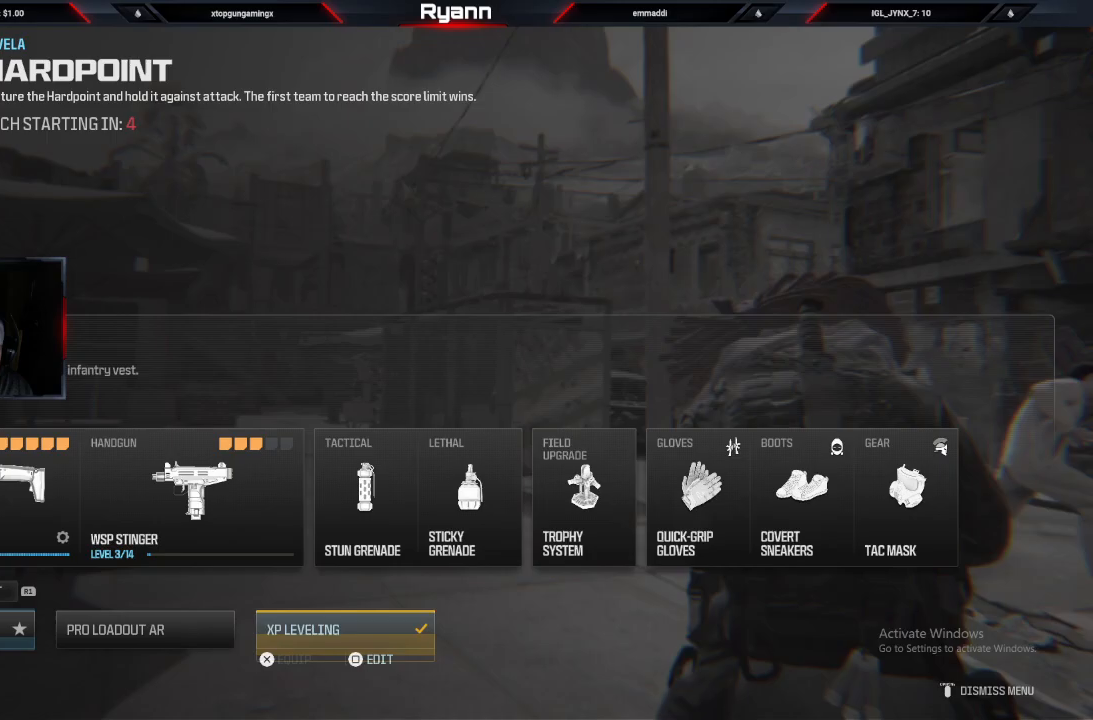
{"dt_ms": 500, "buttons": [], "left_stick": "center", "right_stick": "center", "events": [[83, "left_stick", "center"], [200, "CROSS", "down"], [267, "CROSS", "up"]]}
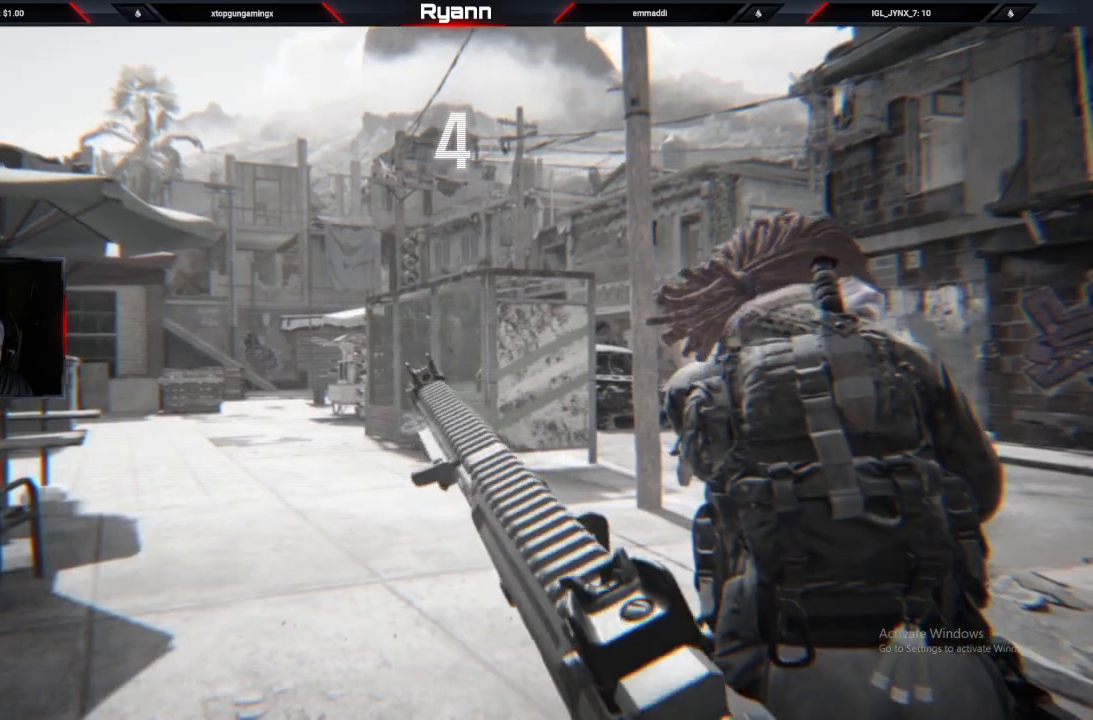
{"dt_ms": 500, "buttons": ["L2"], "left_stick": "up", "right_stick": "center", "events": [[250, "left_stick", "up"], [317, "L2", "down"]]}
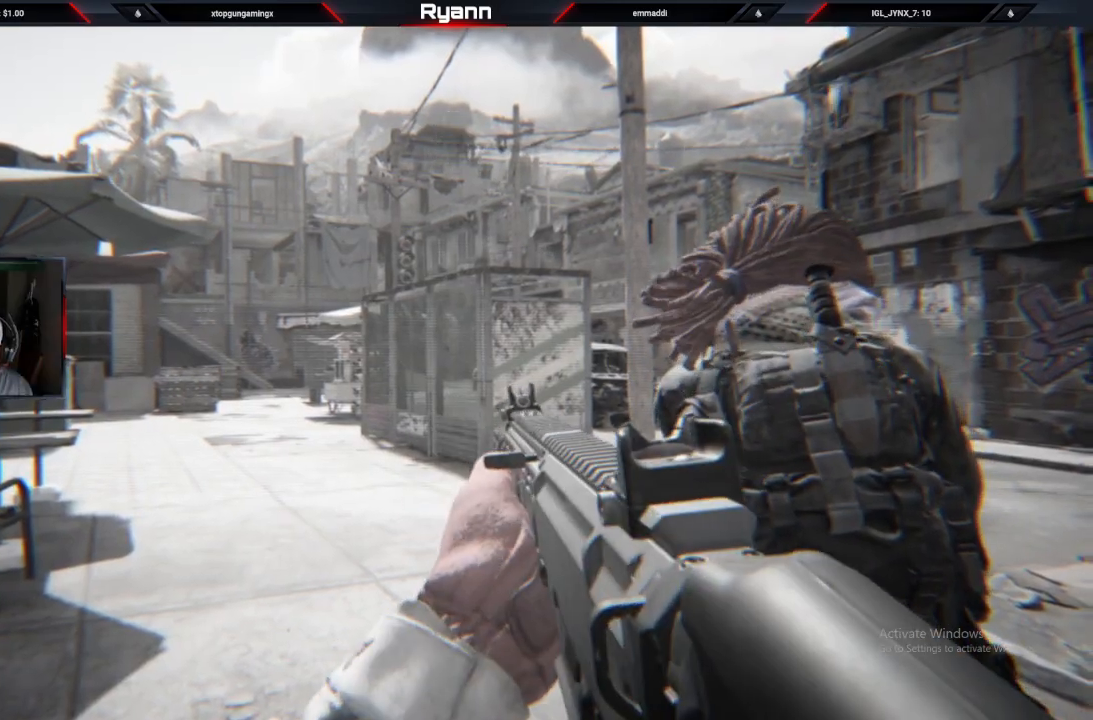
{"dt_ms": 500, "buttons": [], "left_stick": "center", "right_stick": "down-left", "events": [[67, "left_stick", "up-left"], [83, "L2", "up"], [83, "TRIANGLE", "down"], [167, "TRIANGLE", "up"], [167, "left_stick", "center"], [433, "right_stick", "down-left"]]}
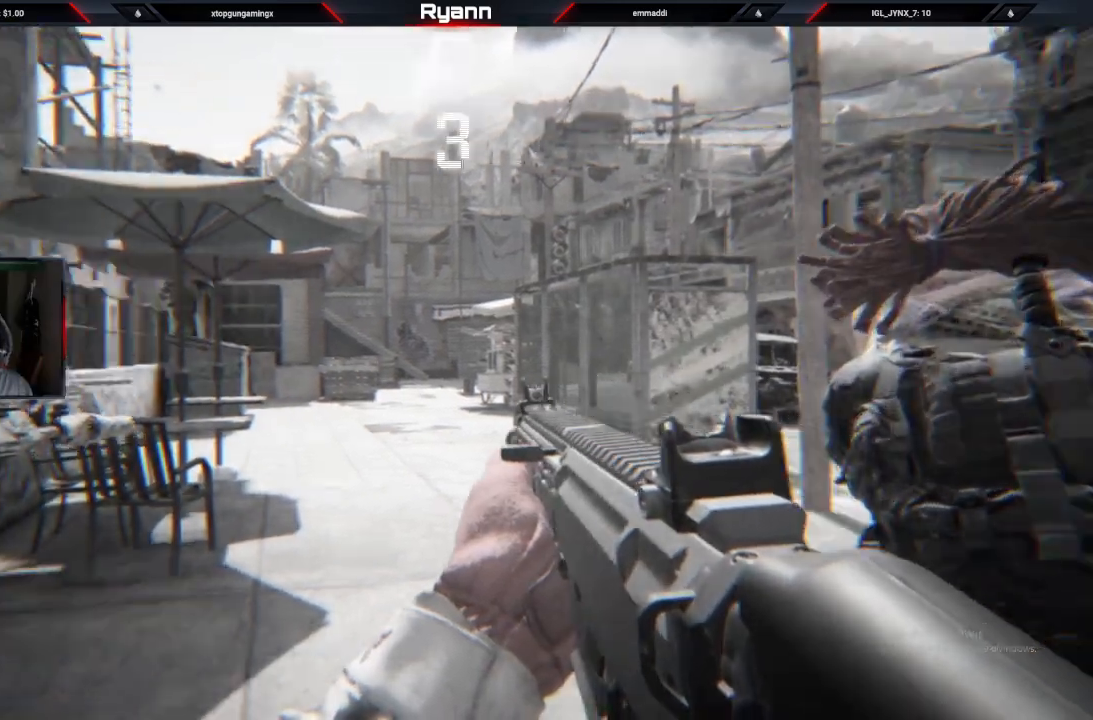
{"dt_ms": 500, "buttons": [], "left_stick": "up", "right_stick": "center", "events": [[67, "right_stick", "center"], [200, "left_stick", "up"]]}
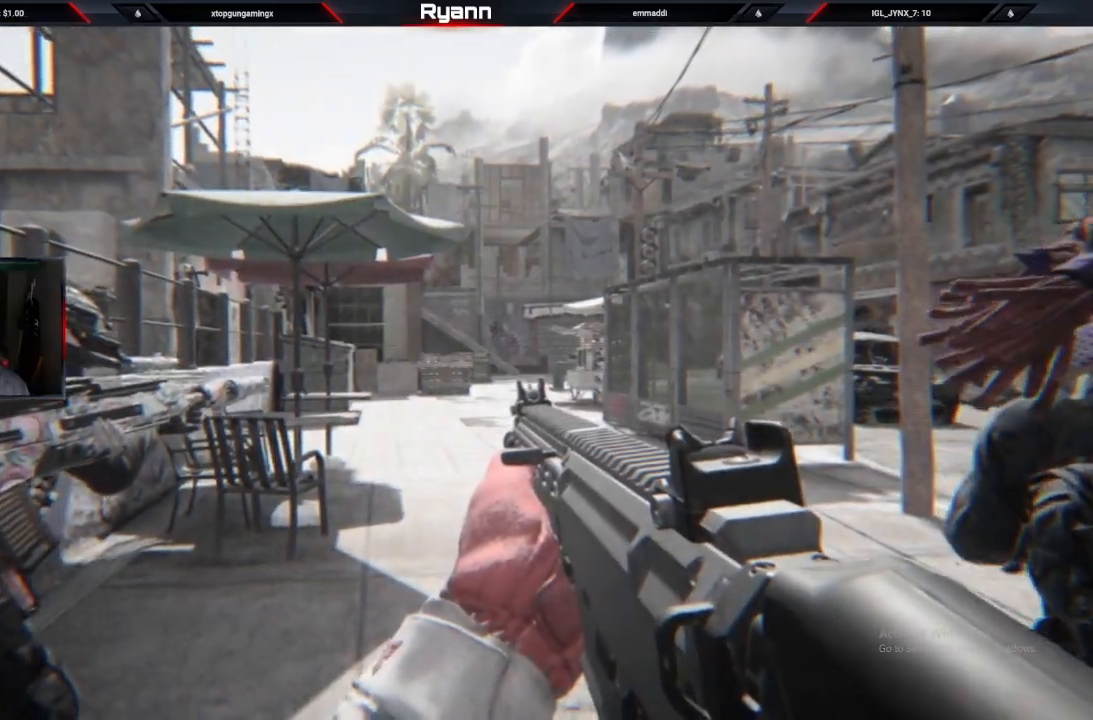
{"dt_ms": 500, "buttons": ["L3"], "left_stick": "up", "right_stick": "center", "events": [[383, "L3", "down"]]}
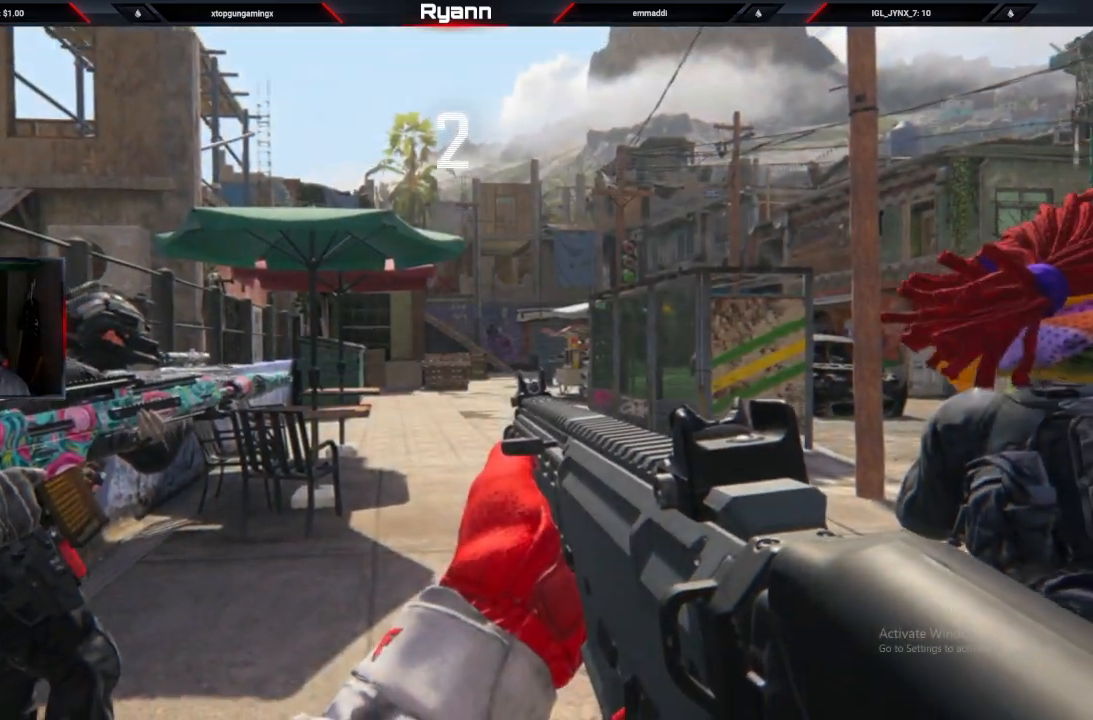
{"dt_ms": 500, "buttons": [], "left_stick": "up", "right_stick": "down", "events": [[17, "L3", "up"], [117, "TRIANGLE", "down"], [233, "TRIANGLE", "up"], [450, "right_stick", "down"]]}
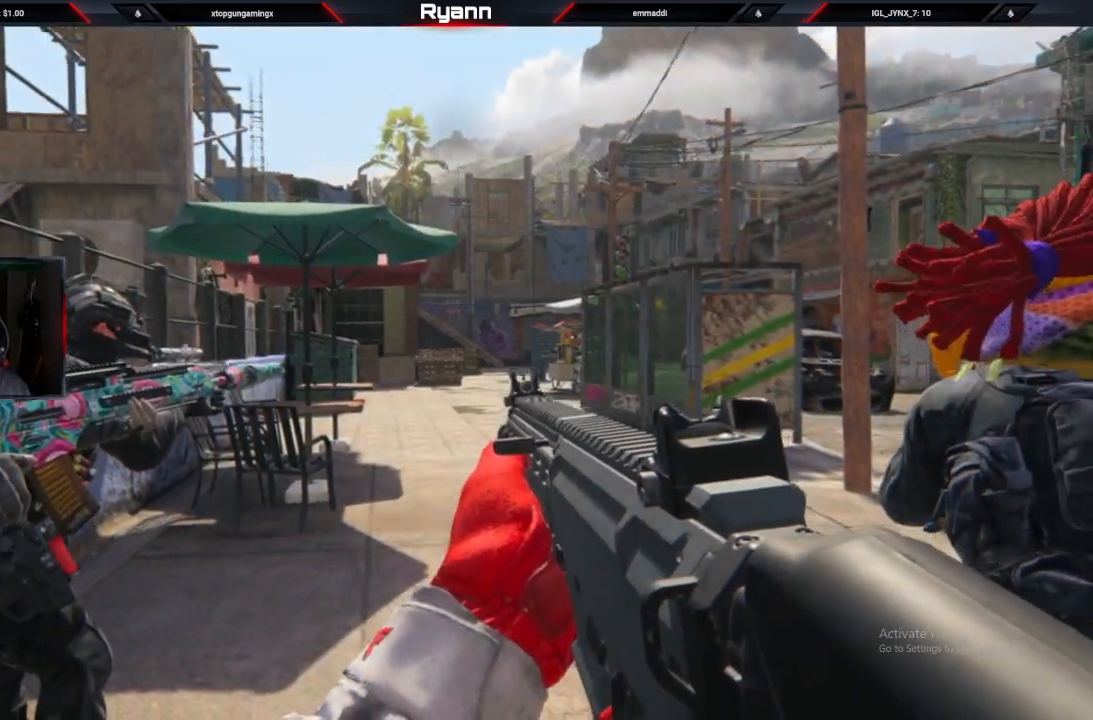
{"dt_ms": 500, "buttons": [], "left_stick": "up", "right_stick": "down", "events": []}
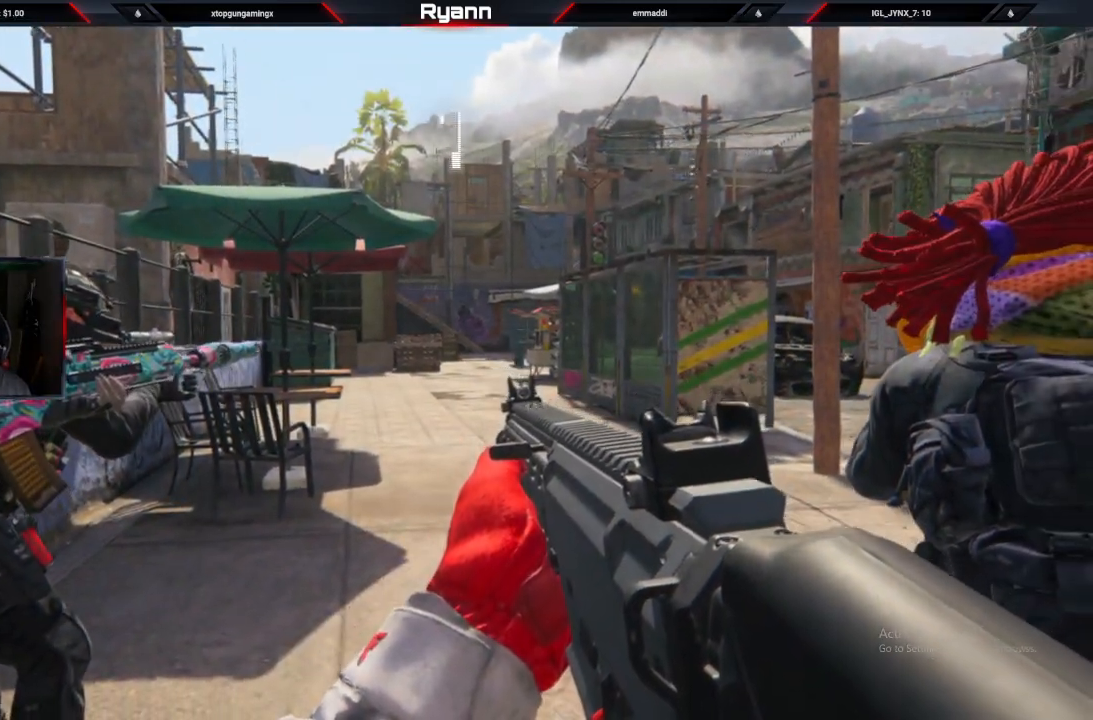
{"dt_ms": 500, "buttons": ["L3"], "left_stick": "up", "right_stick": "down", "events": [[17, "left_stick", "center"], [317, "left_stick", "up"], [500, "L3", "down"]]}
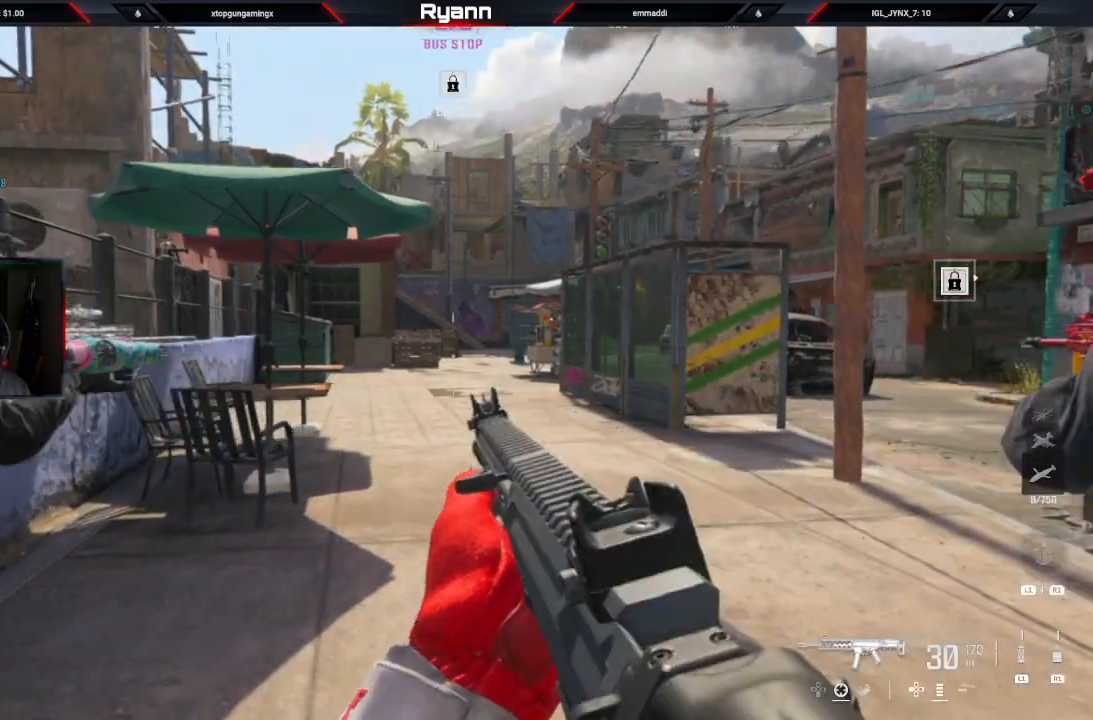
{"dt_ms": 500, "buttons": [], "left_stick": "up", "right_stick": "down", "events": [[250, "L3", "up"], [300, "TRIANGLE", "down"], [433, "TRIANGLE", "up"]]}
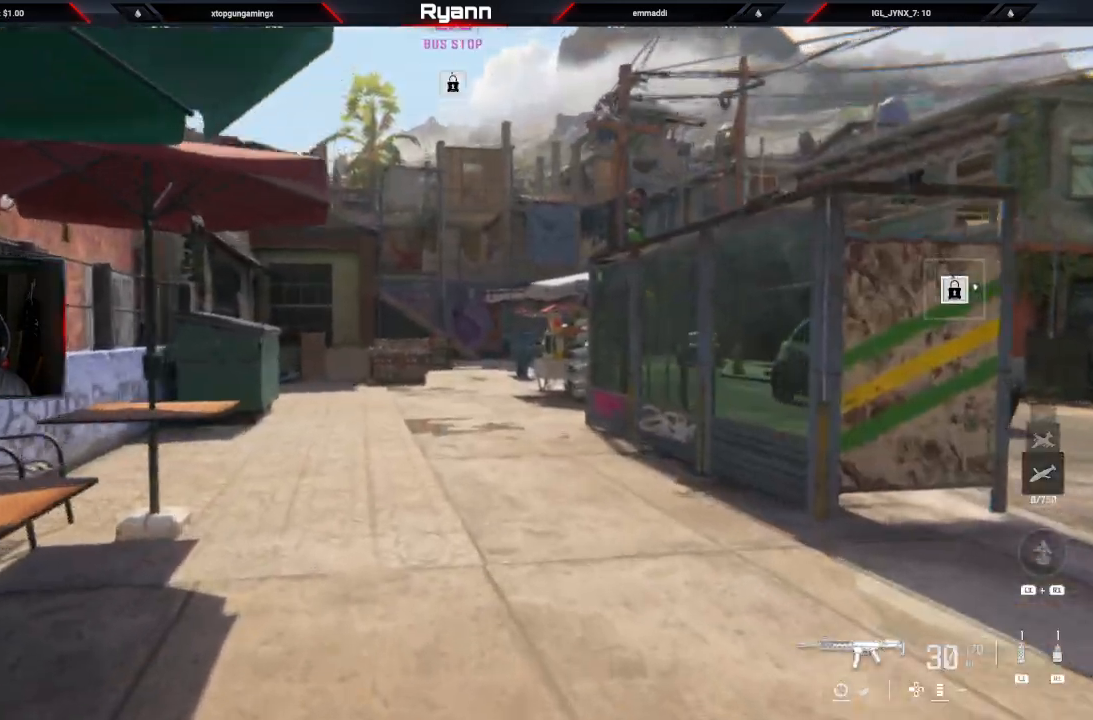
{"dt_ms": 1000, "buttons": [], "left_stick": "up", "right_stick": "down"}
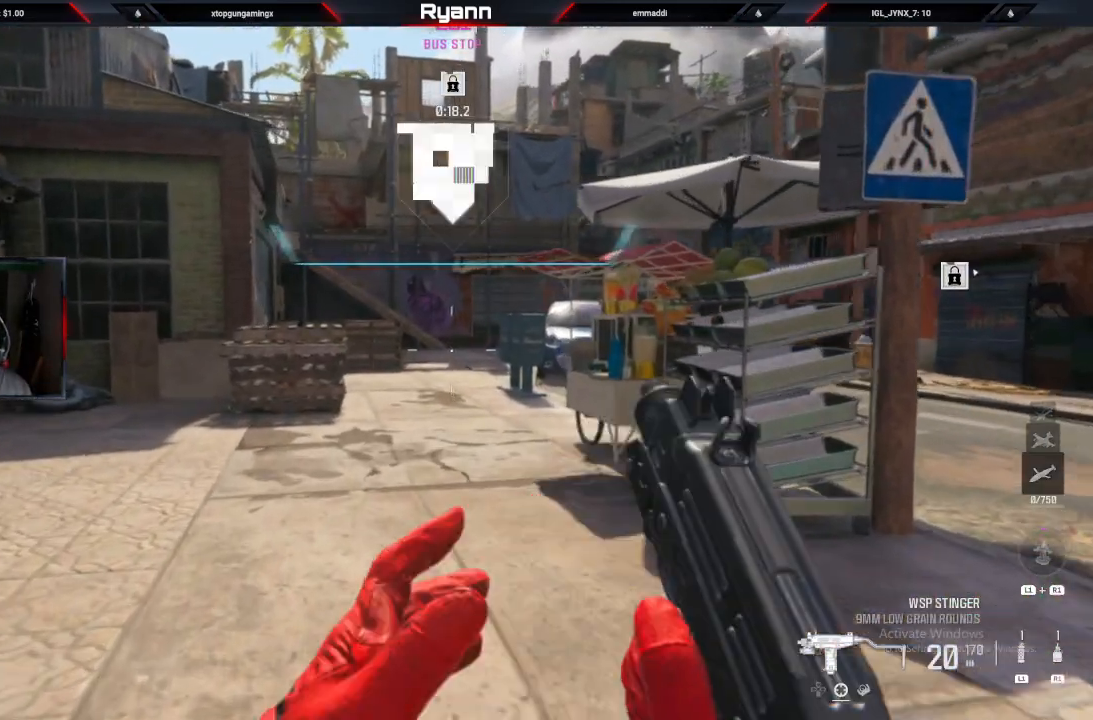
{"dt_ms": 500, "buttons": ["CIRCLE"], "left_stick": "up", "right_stick": "center", "events": [[317, "right_stick", "center"], [350, "CIRCLE", "down"]]}